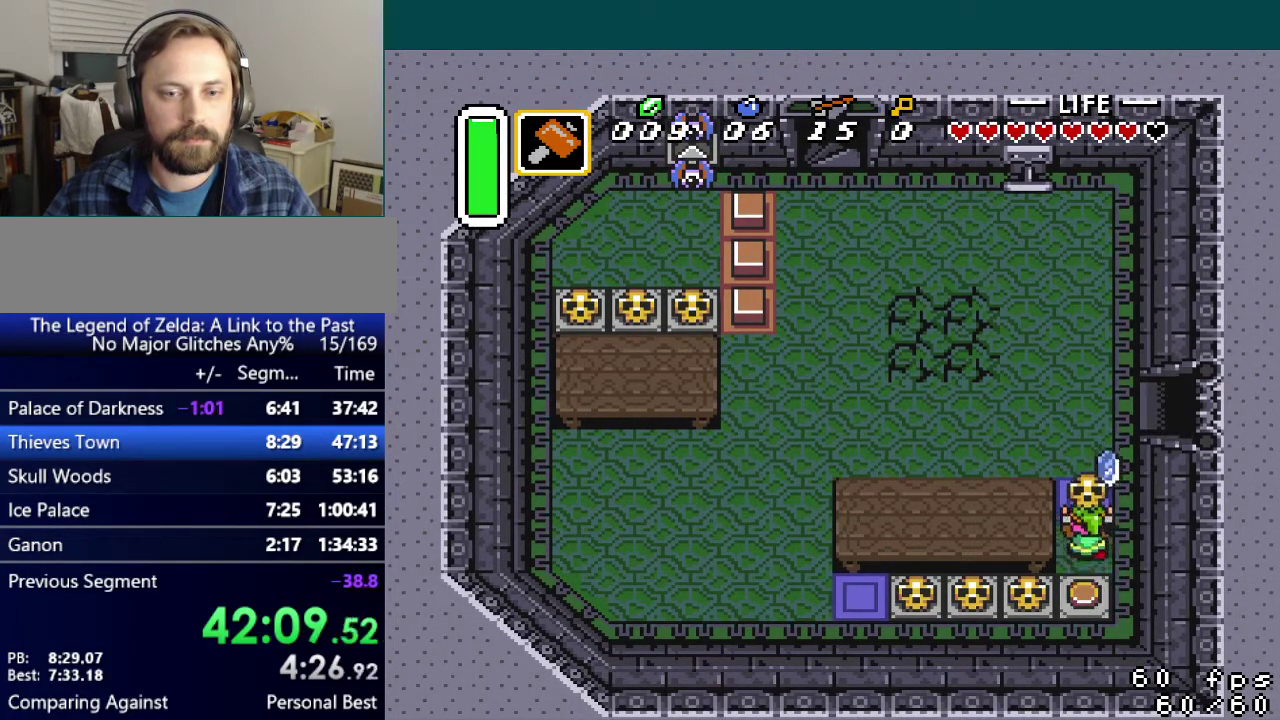
Gameplay with a controller (Nintendo layout); each line is a JSON object with the inputs held at the frame after it. "events" lists button and stick changes between this image and that frame as [ms after this image, input, new state], when the widget could be followed in between. Not read: DPAD_UP L3 R3.
{"buttons": [], "events": [[50, "A", "down"], [117, "A", "up"], [250, "DPAD_RIGHT", "down"], [367, "DPAD_RIGHT", "up"]]}
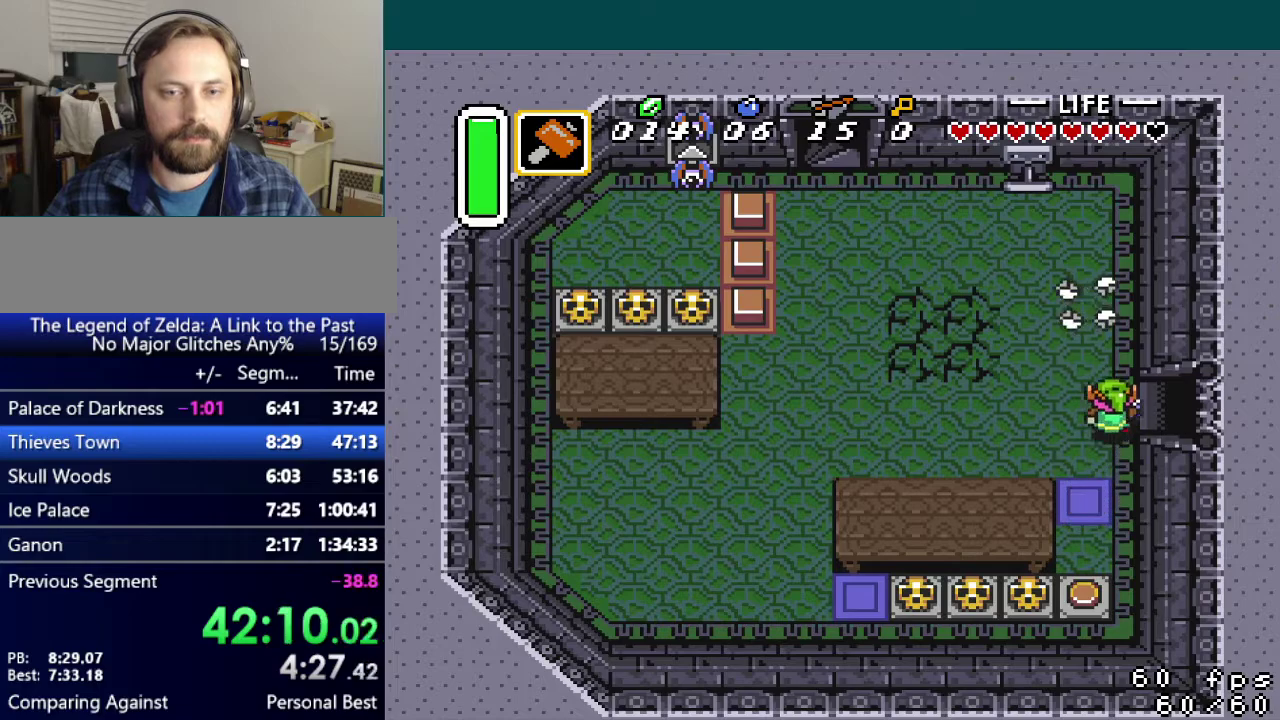
{"buttons": ["DPAD_RIGHT"], "events": [[33, "DPAD_RIGHT", "down"]]}
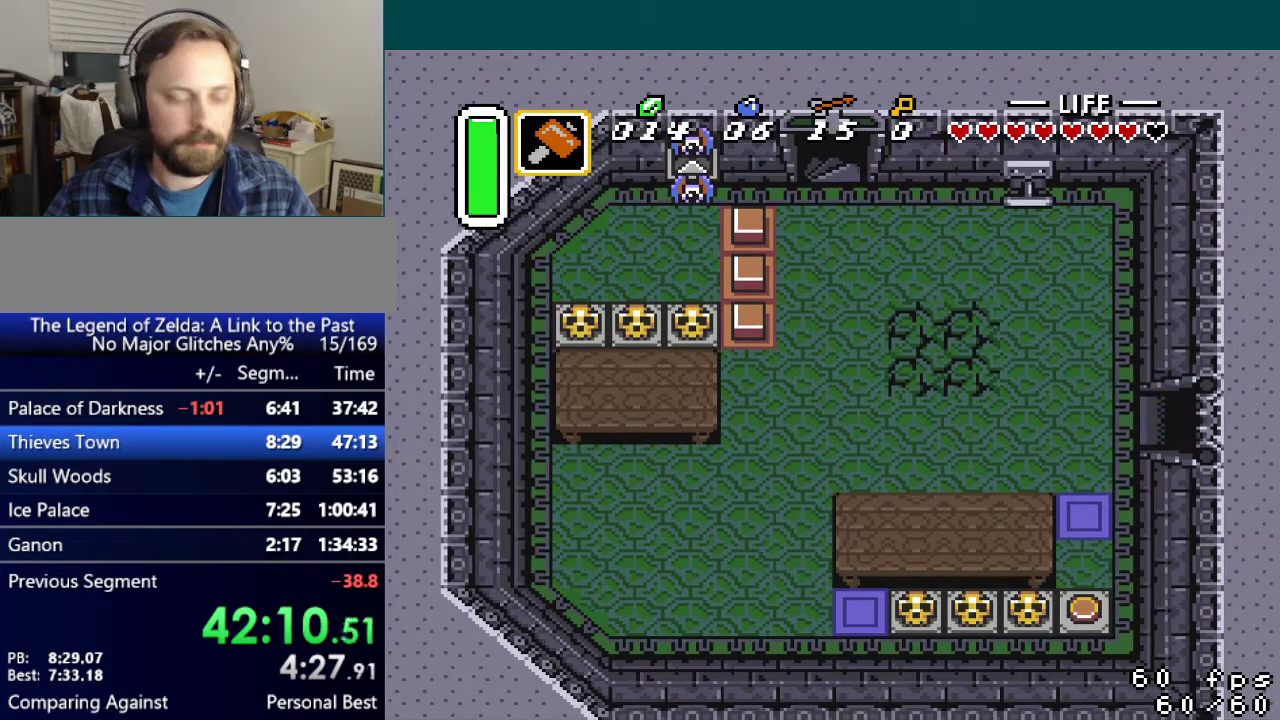
{"buttons": ["DPAD_RIGHT"], "events": []}
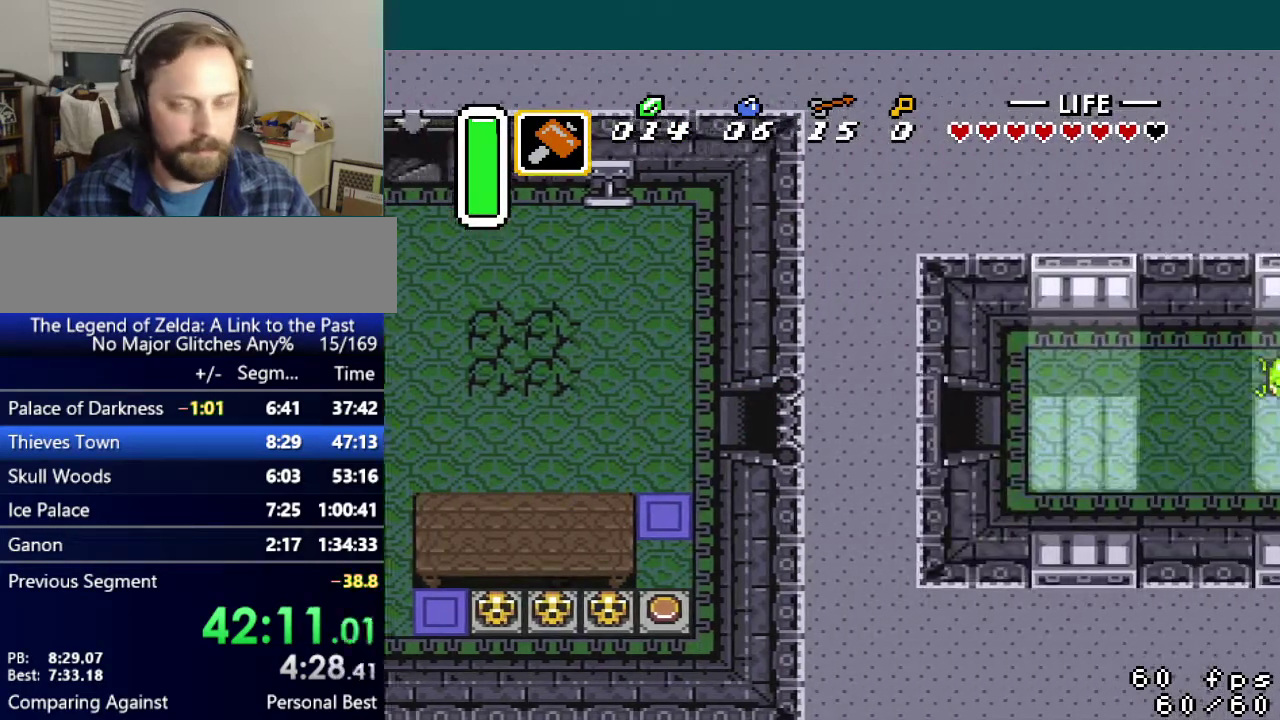
{"buttons": ["DPAD_RIGHT"], "events": []}
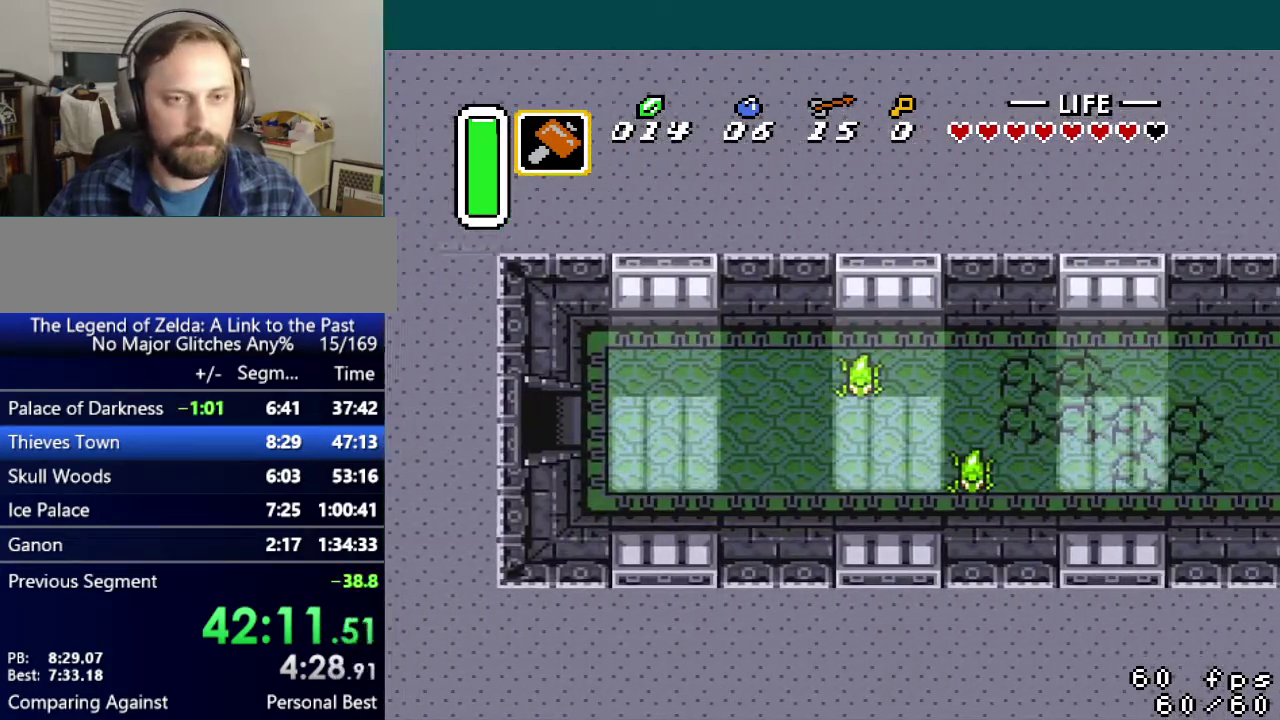
{"buttons": ["DPAD_RIGHT"], "events": []}
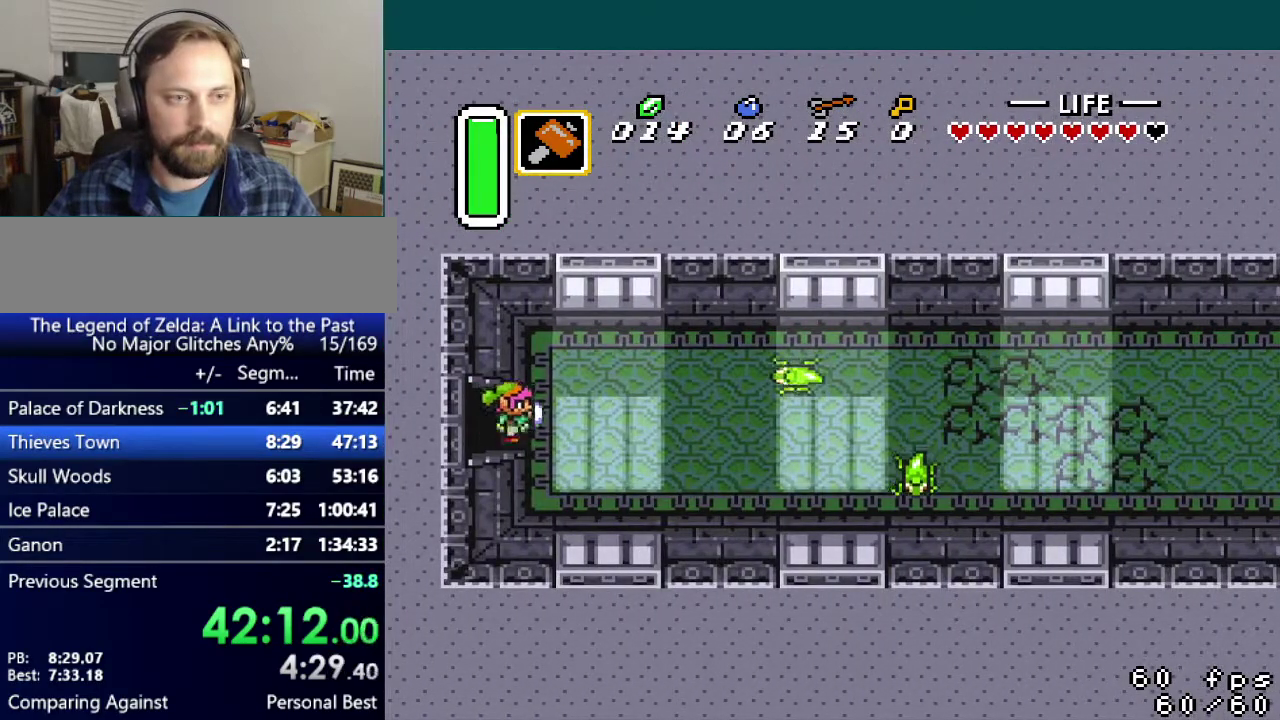
{"buttons": ["A", "DPAD_RIGHT"], "events": [[50, "A", "down"]]}
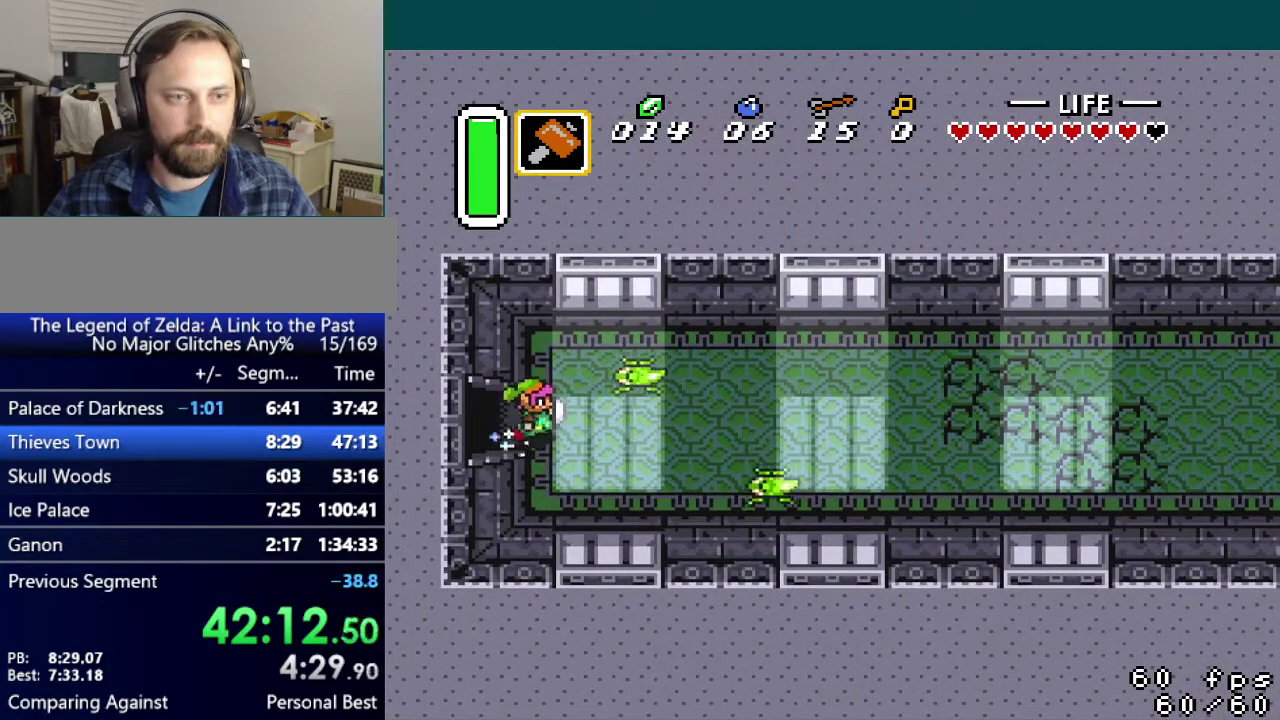
{"buttons": ["DPAD_RIGHT"], "events": [[401, "A", "up"]]}
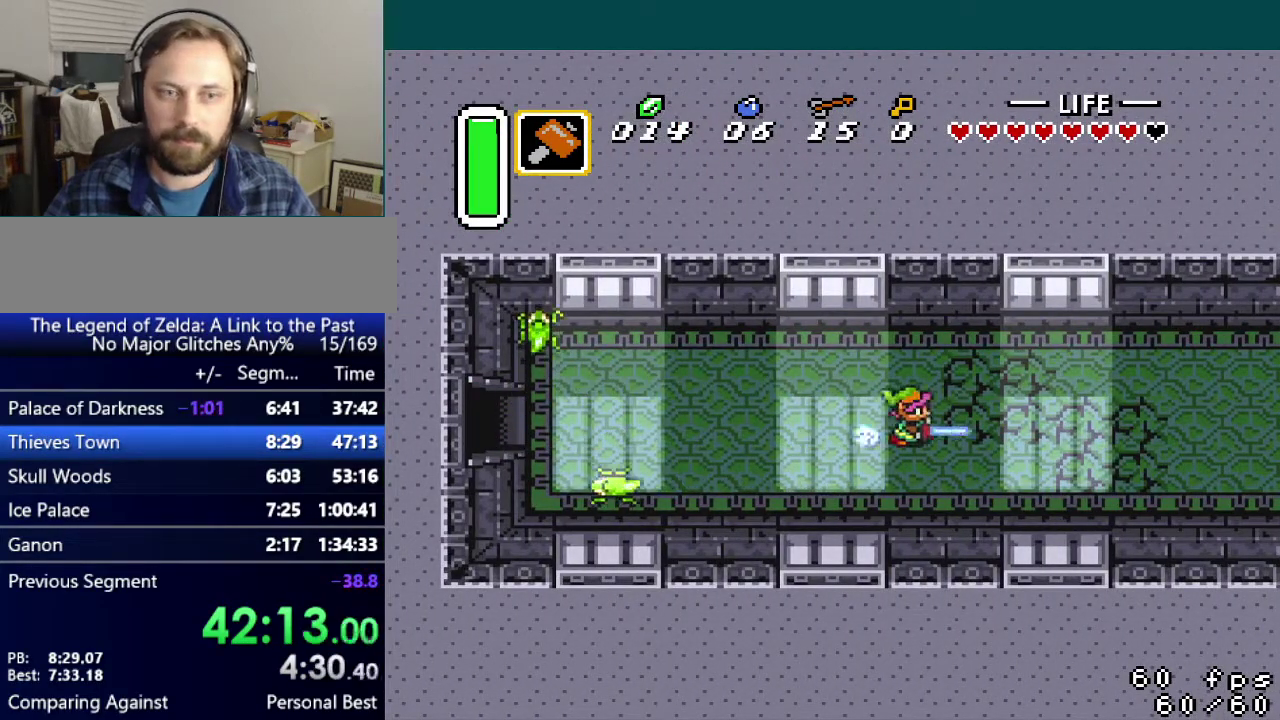
{"buttons": ["B", "DPAD_RIGHT"], "events": [[367, "B", "down"]]}
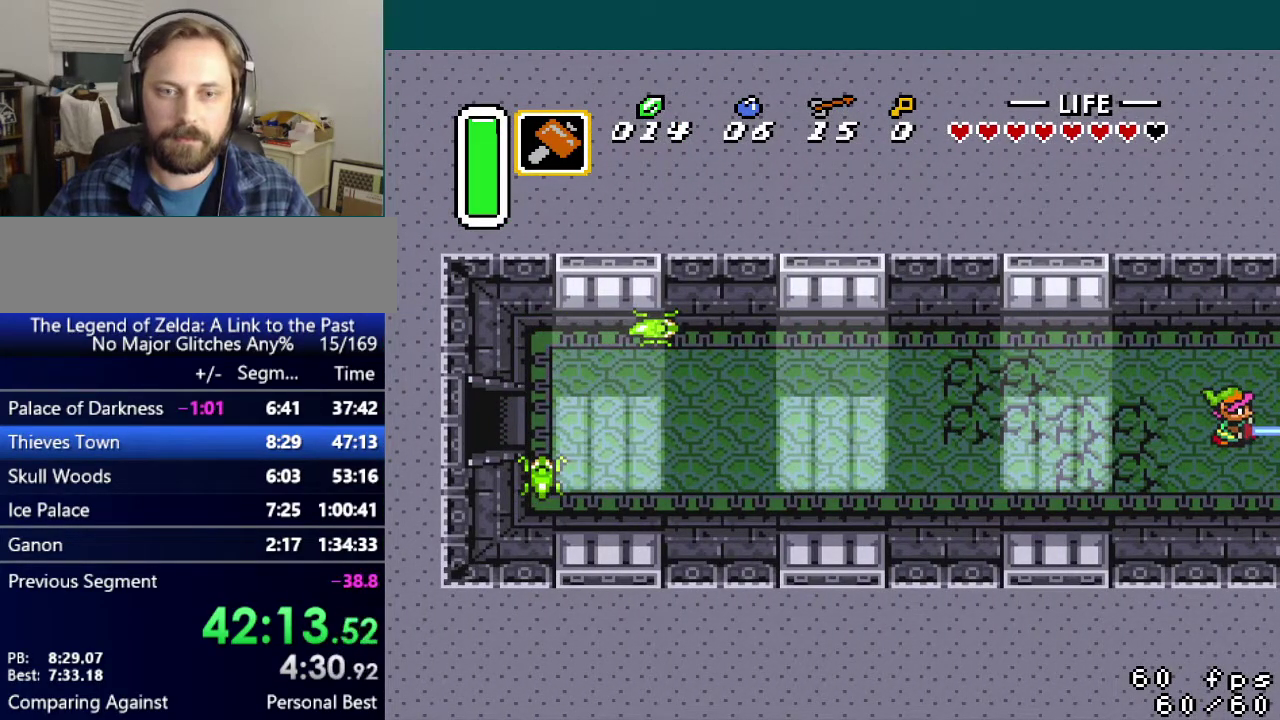
{"buttons": ["B", "DPAD_RIGHT"], "events": []}
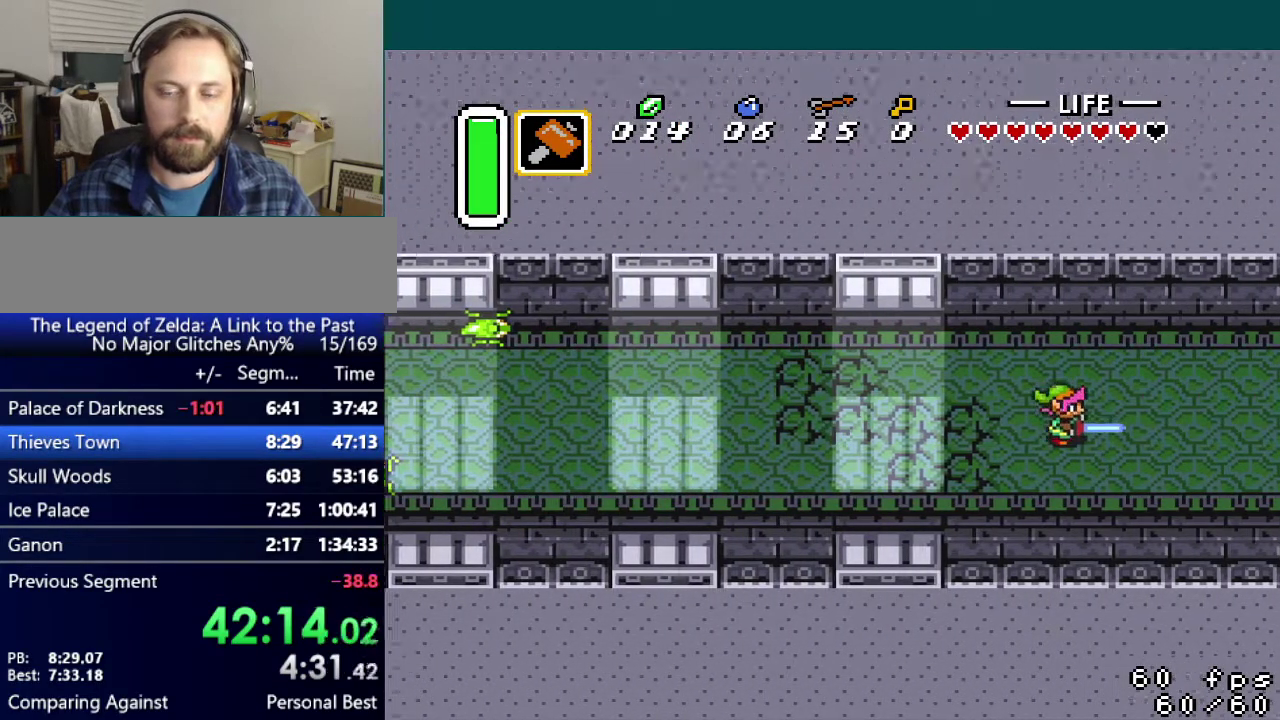
{"buttons": ["B", "DPAD_RIGHT"], "events": []}
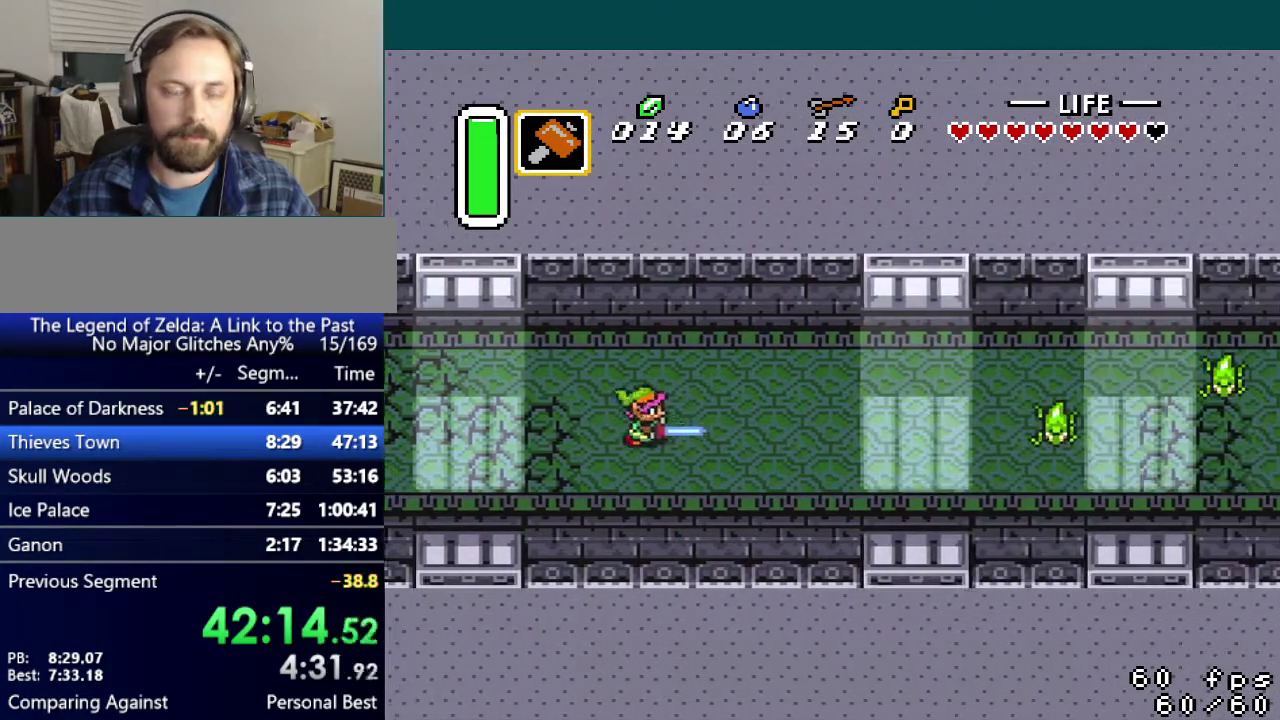
{"buttons": ["B", "DPAD_RIGHT"], "events": []}
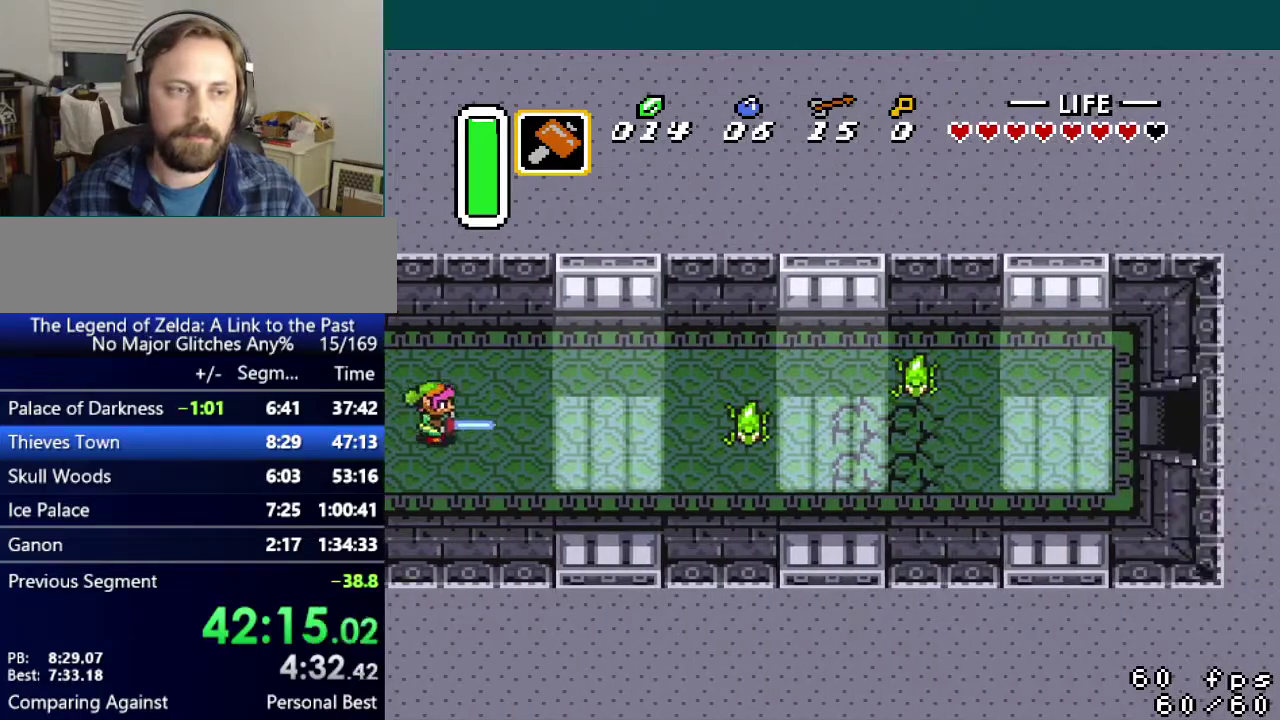
{"buttons": ["A", "B", "DPAD_RIGHT"], "events": [[116, "A", "down"]]}
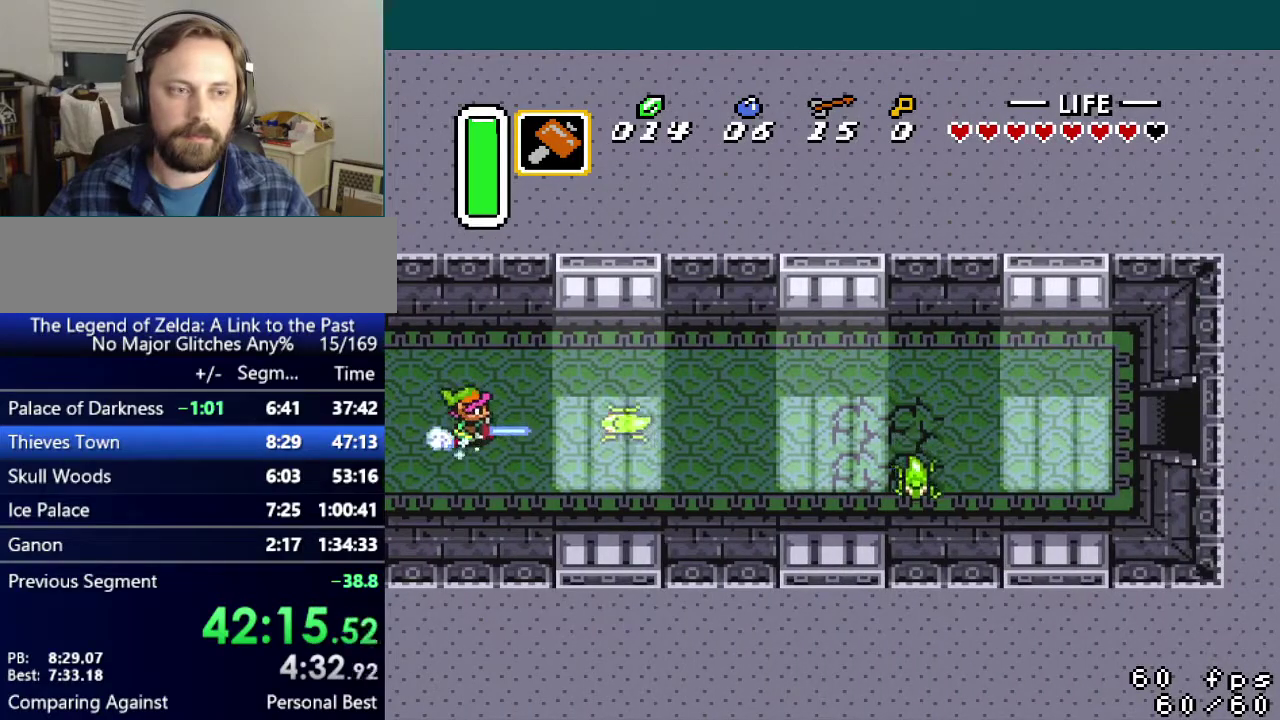
{"buttons": ["DPAD_RIGHT"], "events": [[401, "B", "up"], [417, "A", "up"]]}
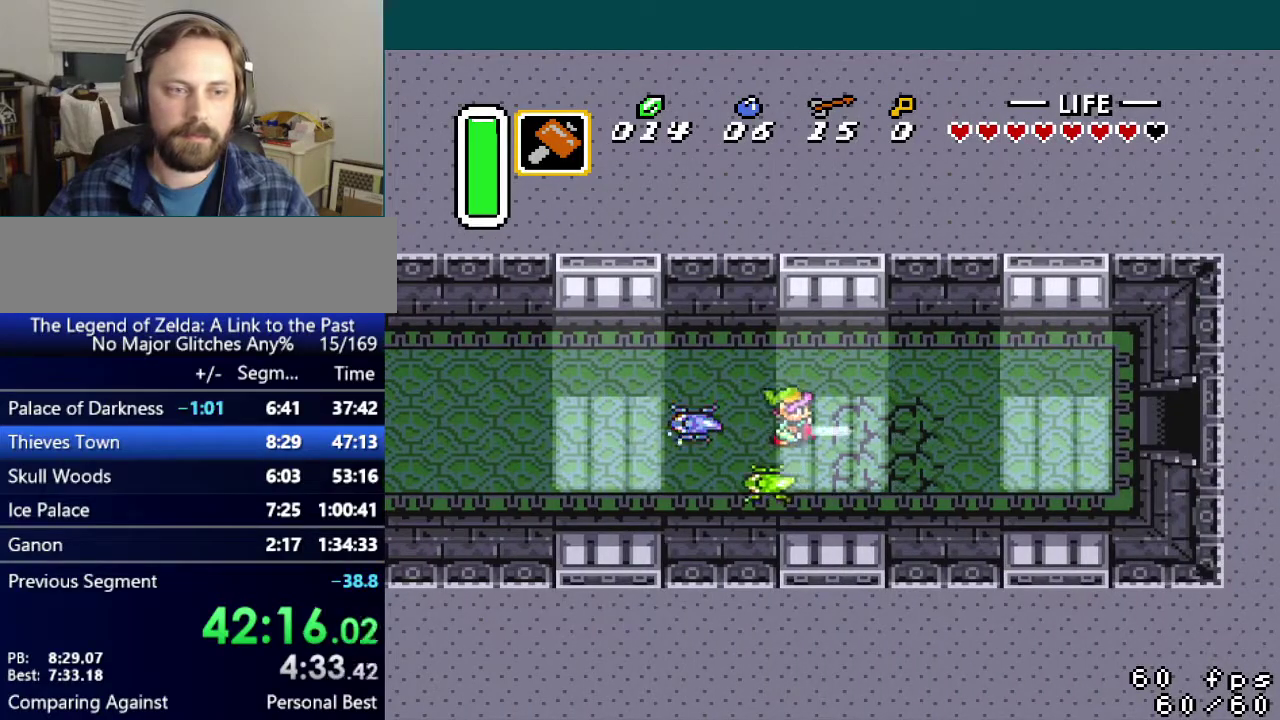
{"buttons": ["DPAD_RIGHT"], "events": []}
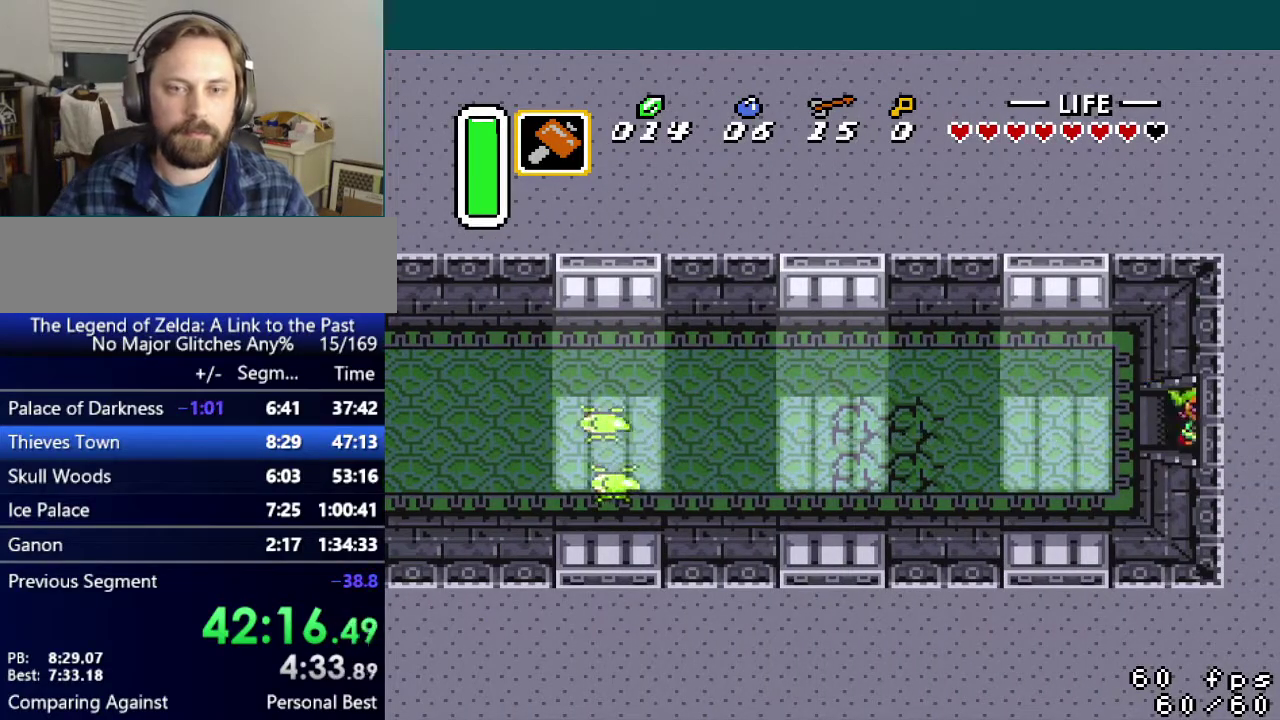
{"buttons": ["DPAD_RIGHT"], "events": []}
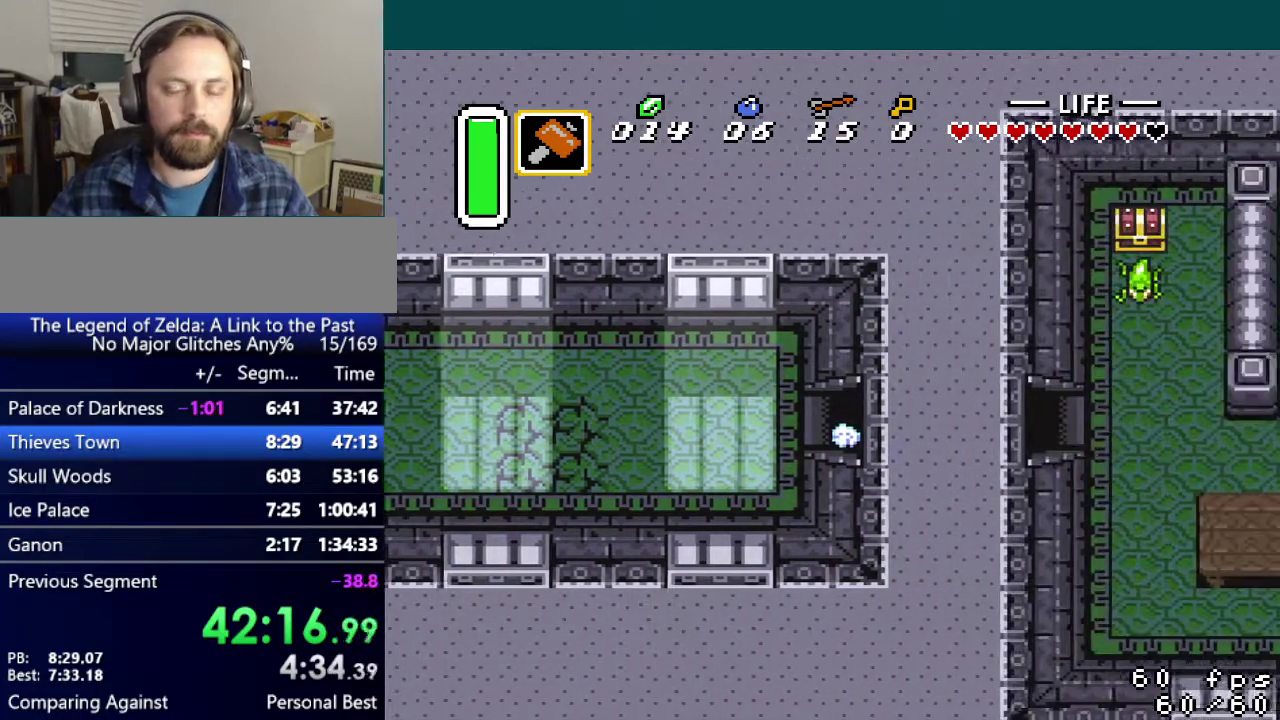
{"buttons": ["DPAD_RIGHT"], "events": []}
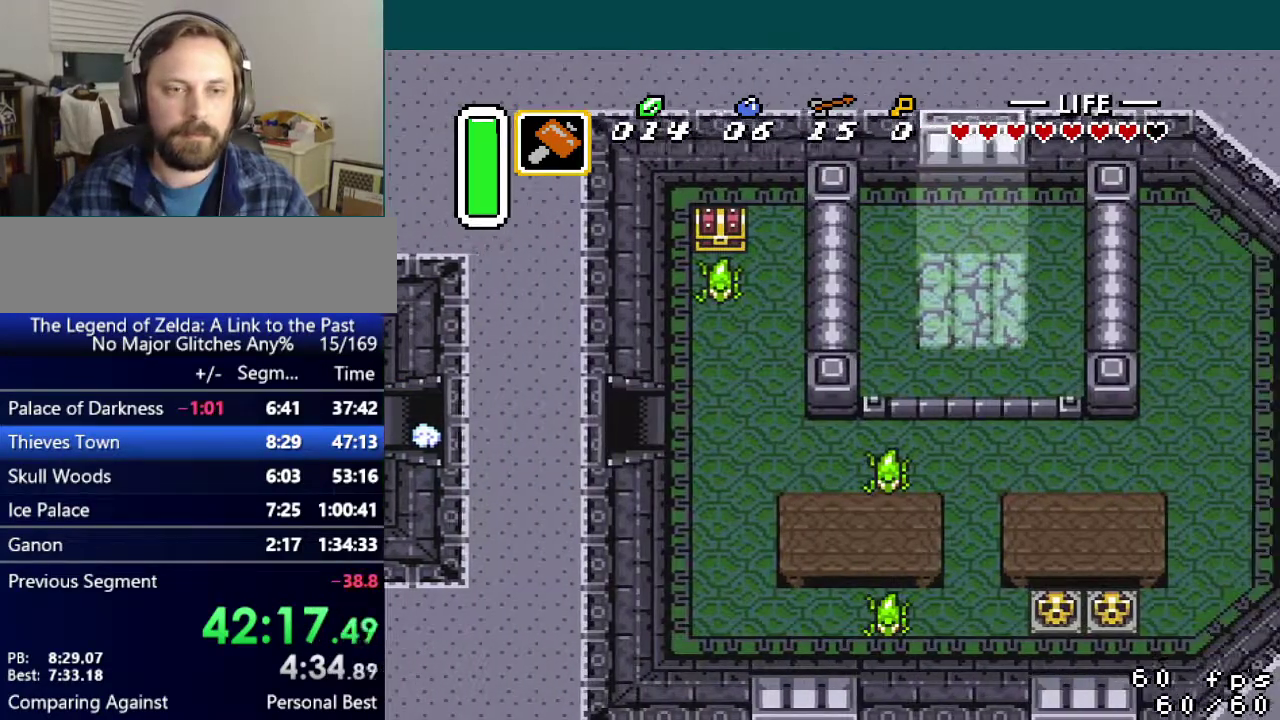
{"buttons": ["DPAD_RIGHT"], "events": []}
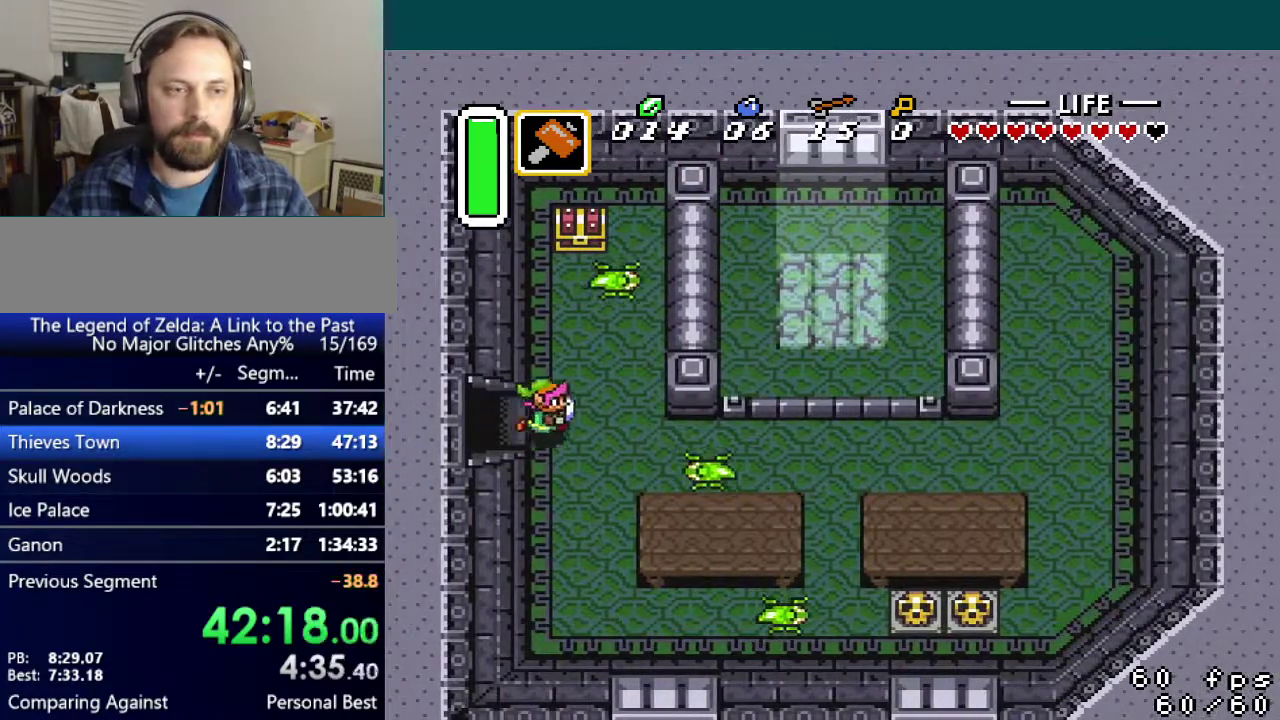
{"buttons": [], "events": [[117, "START", "down"], [234, "DPAD_RIGHT", "up"], [234, "START", "up"]]}
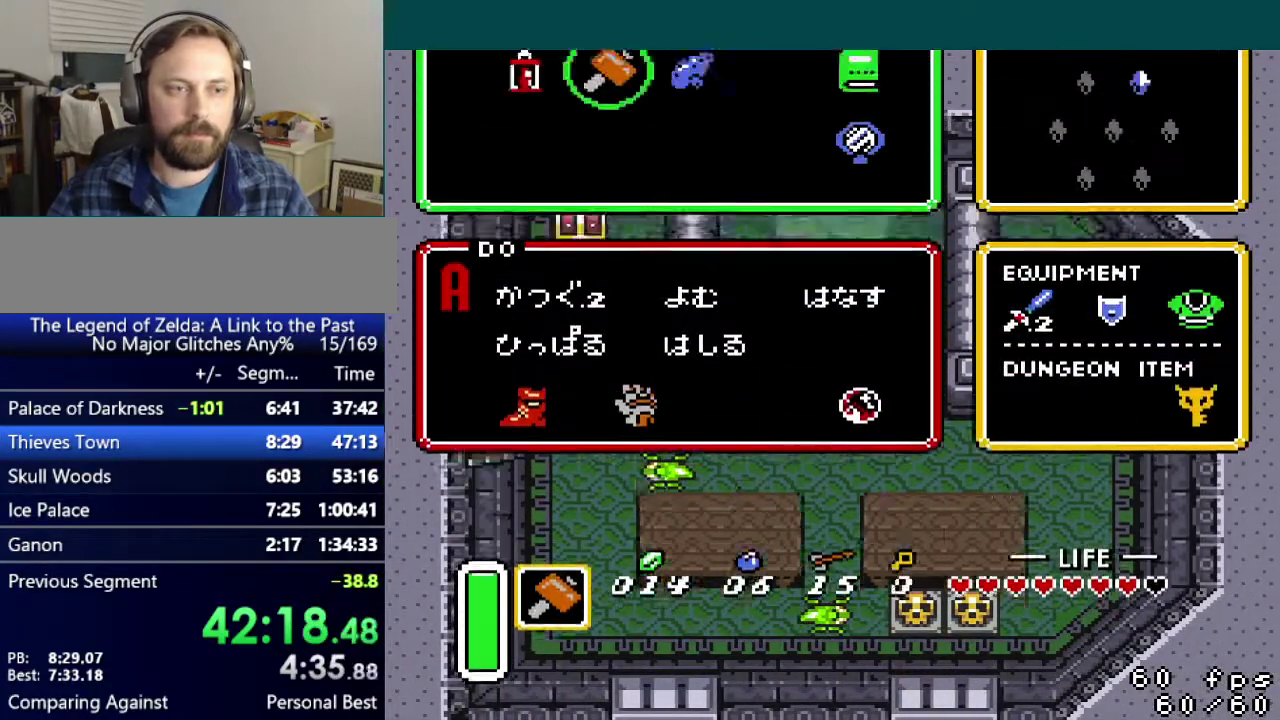
{"buttons": ["START"], "events": [[384, "DPAD_RIGHT", "down"], [451, "DPAD_RIGHT", "up"], [484, "START", "down"]]}
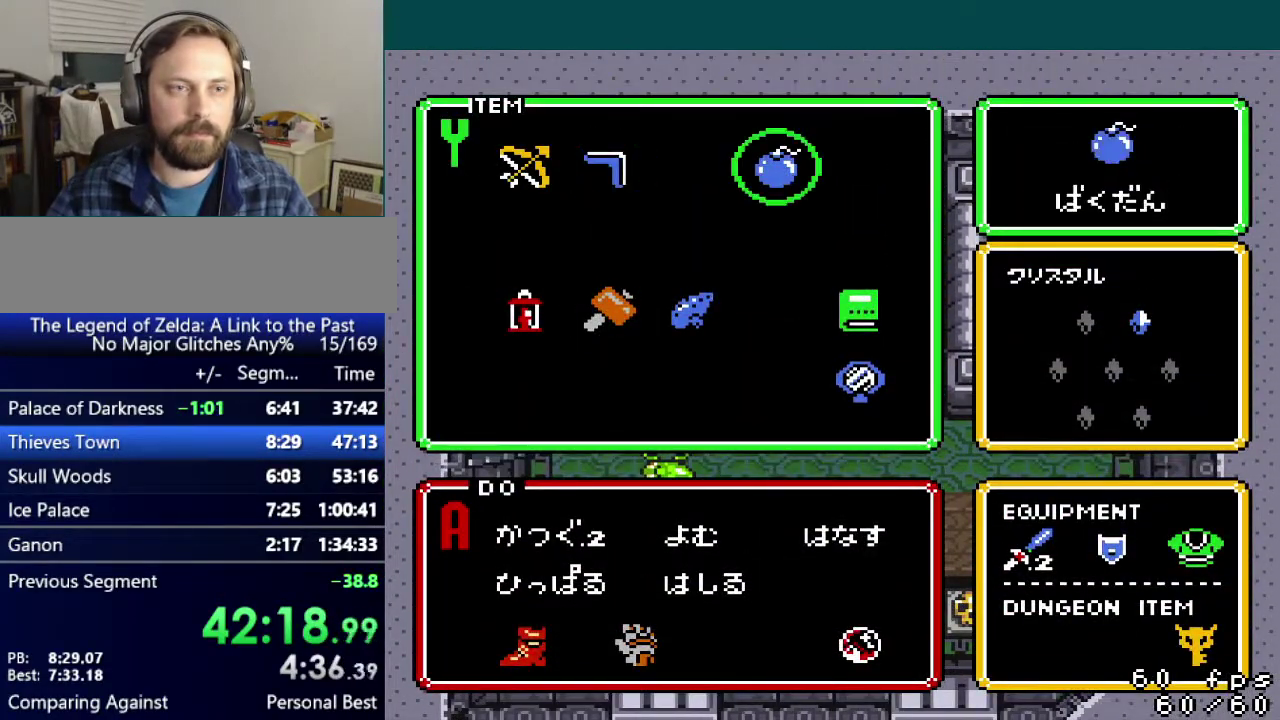
{"buttons": ["DPAD_RIGHT"], "events": [[67, "DPAD_RIGHT", "down"], [83, "START", "up"]]}
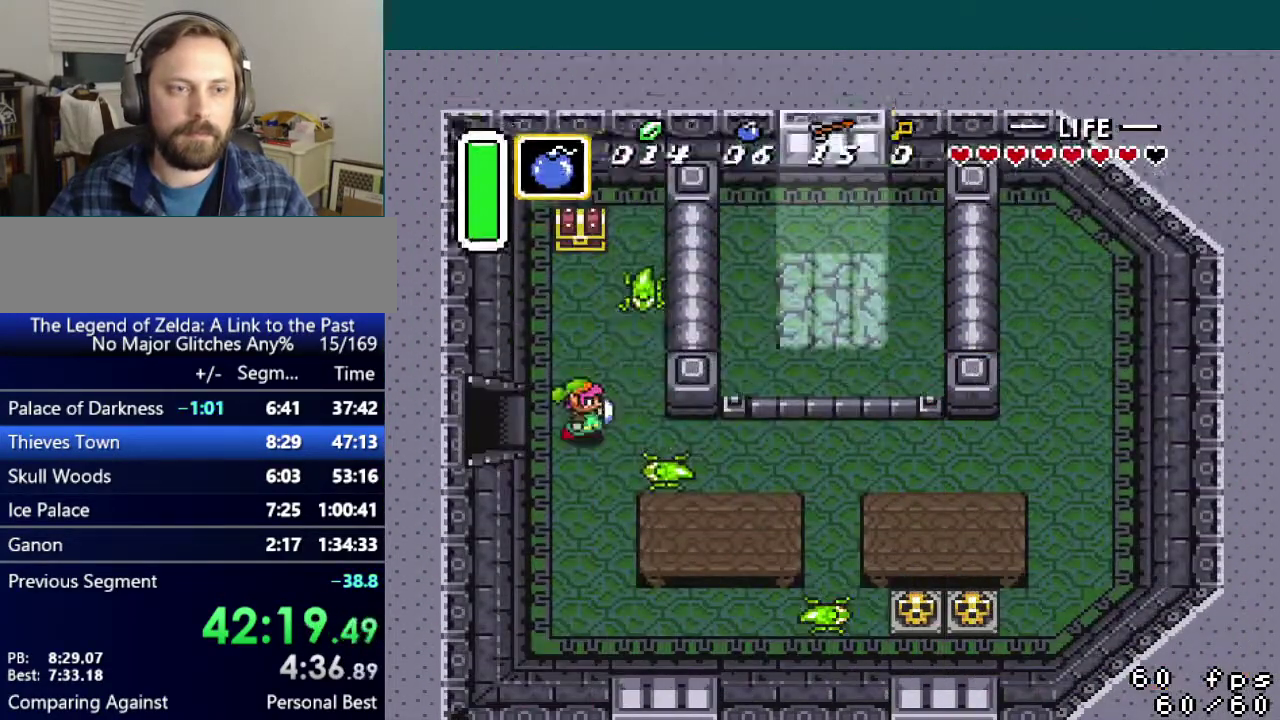
{"buttons": ["DPAD_DOWN", "DPAD_RIGHT"], "events": [[134, "DPAD_DOWN", "down"]]}
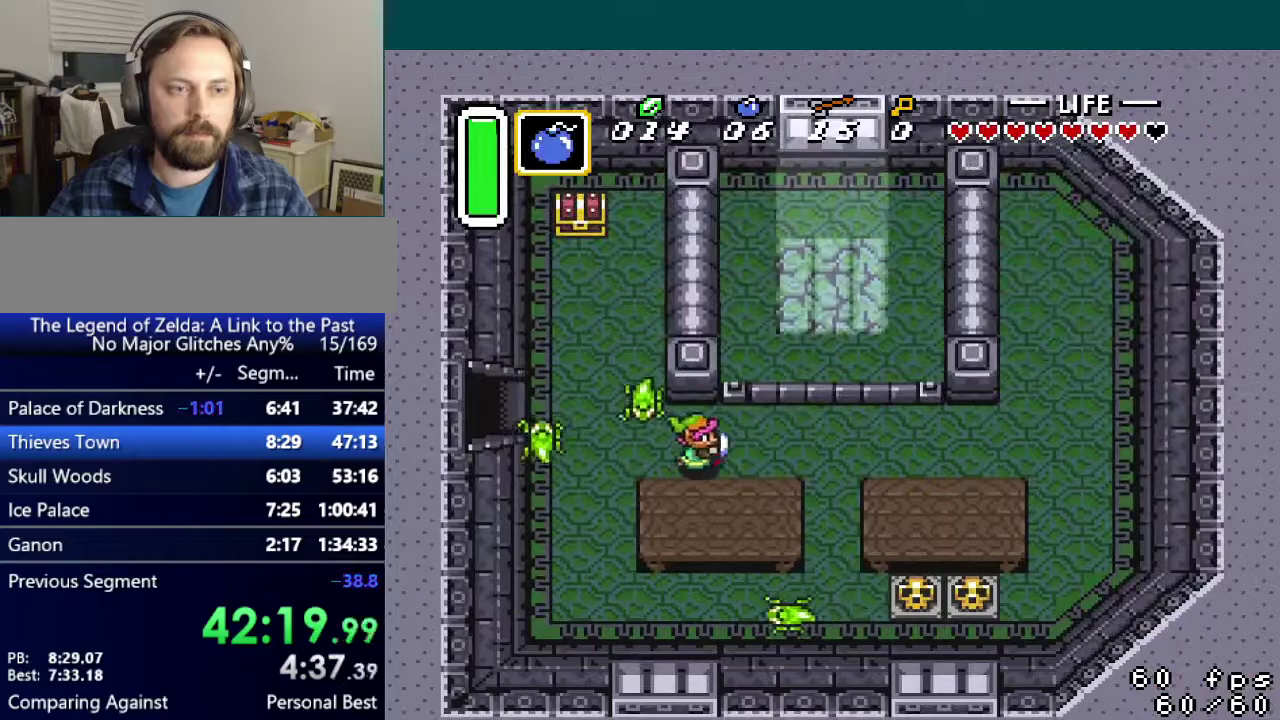
{"buttons": ["DPAD_RIGHT"], "events": [[33, "DPAD_DOWN", "up"], [100, "Y", "down"], [183, "Y", "up"], [284, "A", "down"], [367, "A", "up"]]}
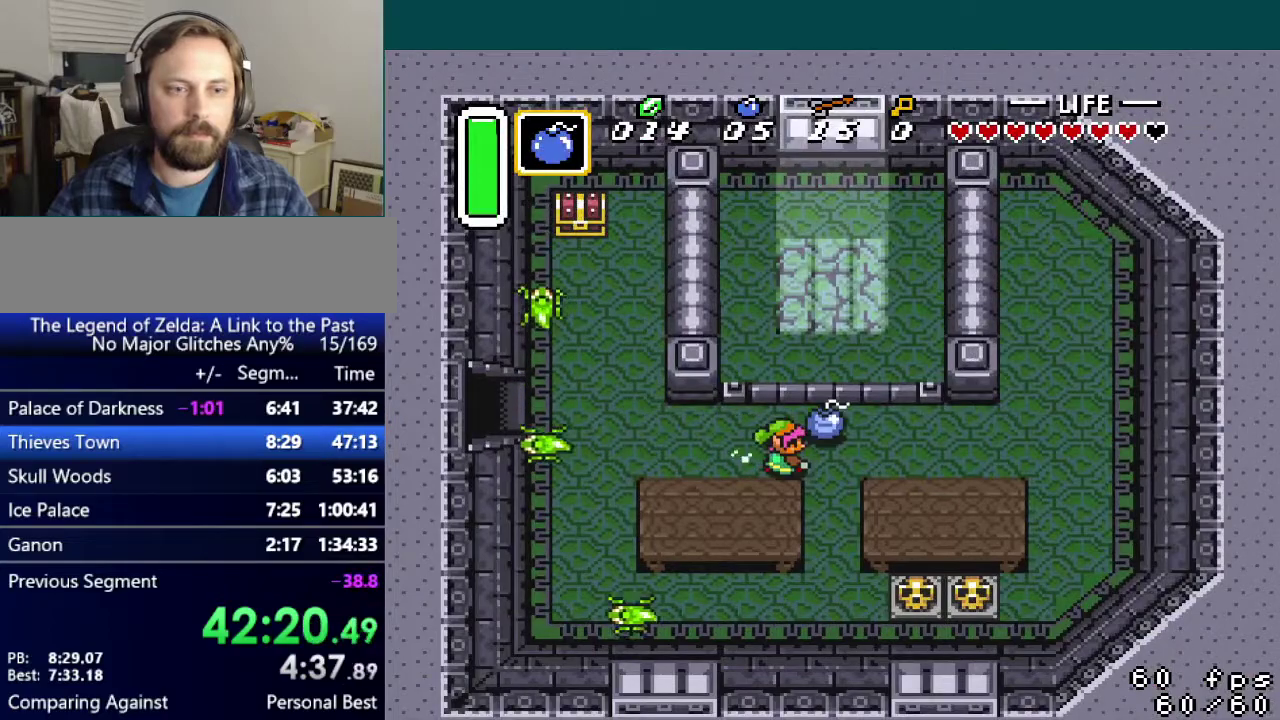
{"buttons": ["DPAD_DOWN"], "events": [[251, "DPAD_DOWN", "down"], [284, "DPAD_RIGHT", "up"]]}
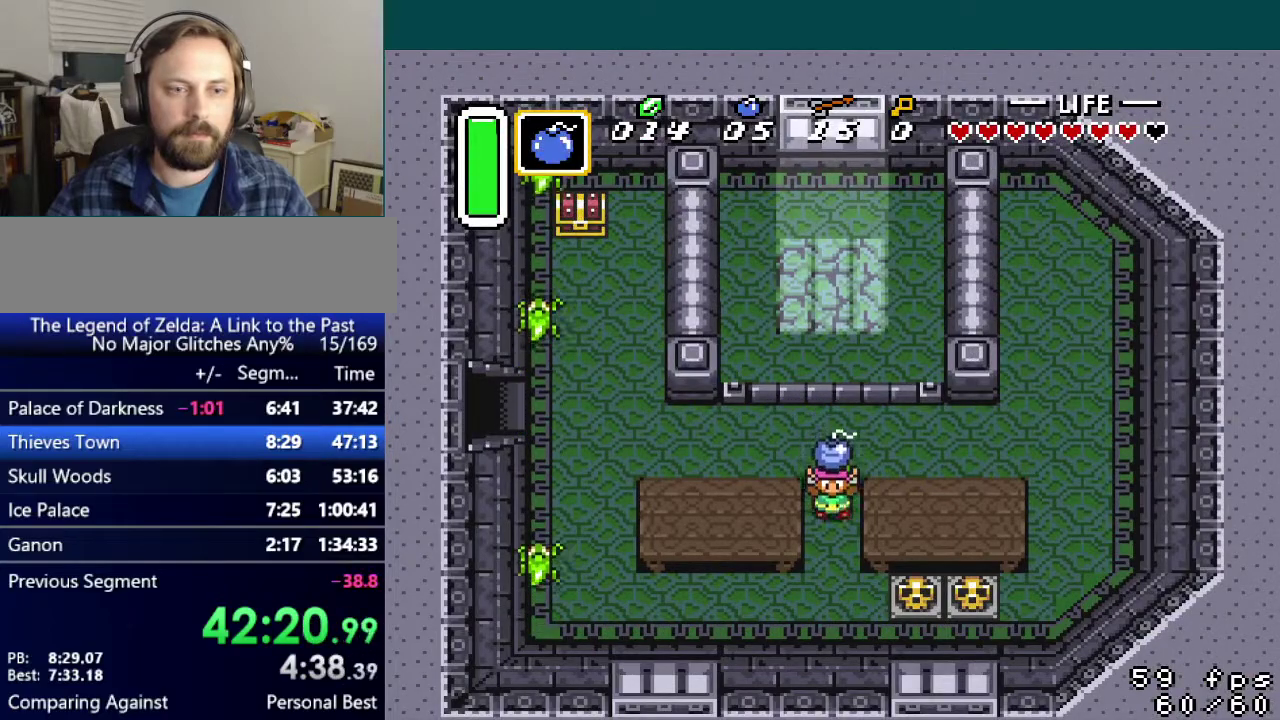
{"buttons": ["B"], "events": [[17, "DPAD_DOWN", "up"], [100, "A", "down"], [183, "A", "up"], [367, "DPAD_LEFT", "down"], [434, "B", "down"], [467, "DPAD_LEFT", "up"]]}
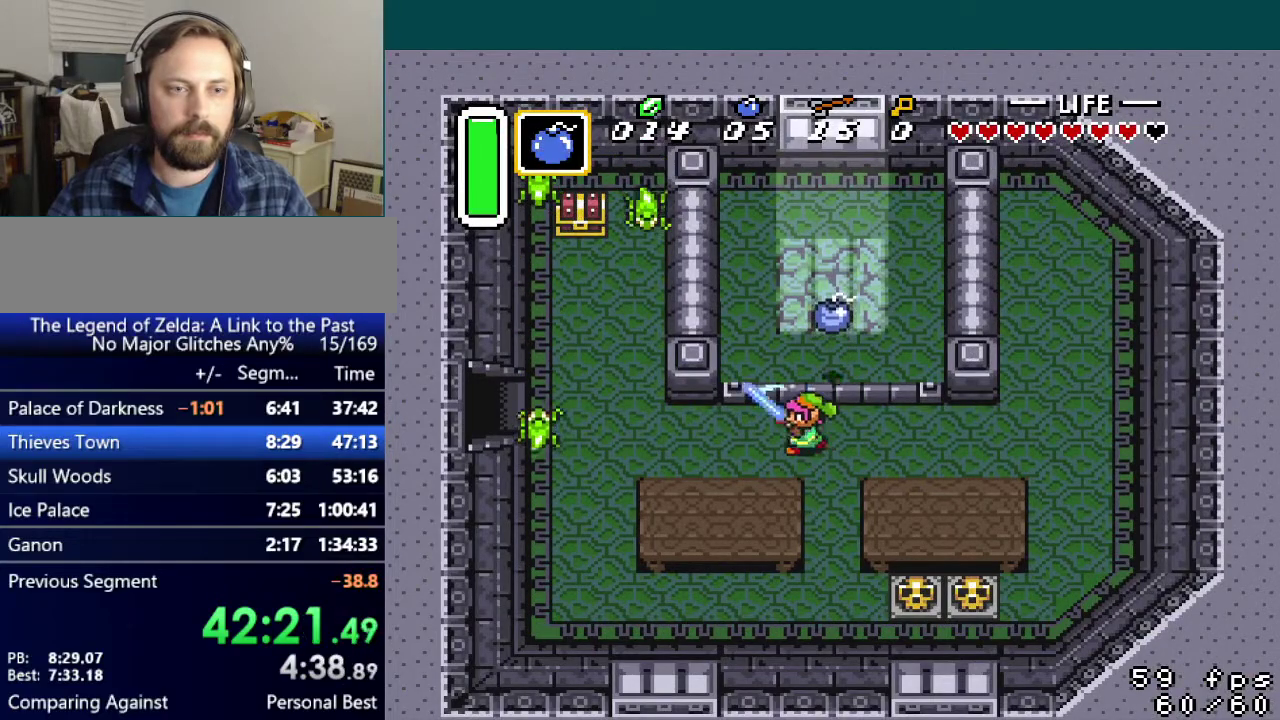
{"buttons": [], "events": [[34, "B", "up"], [284, "B", "down"], [418, "B", "up"]]}
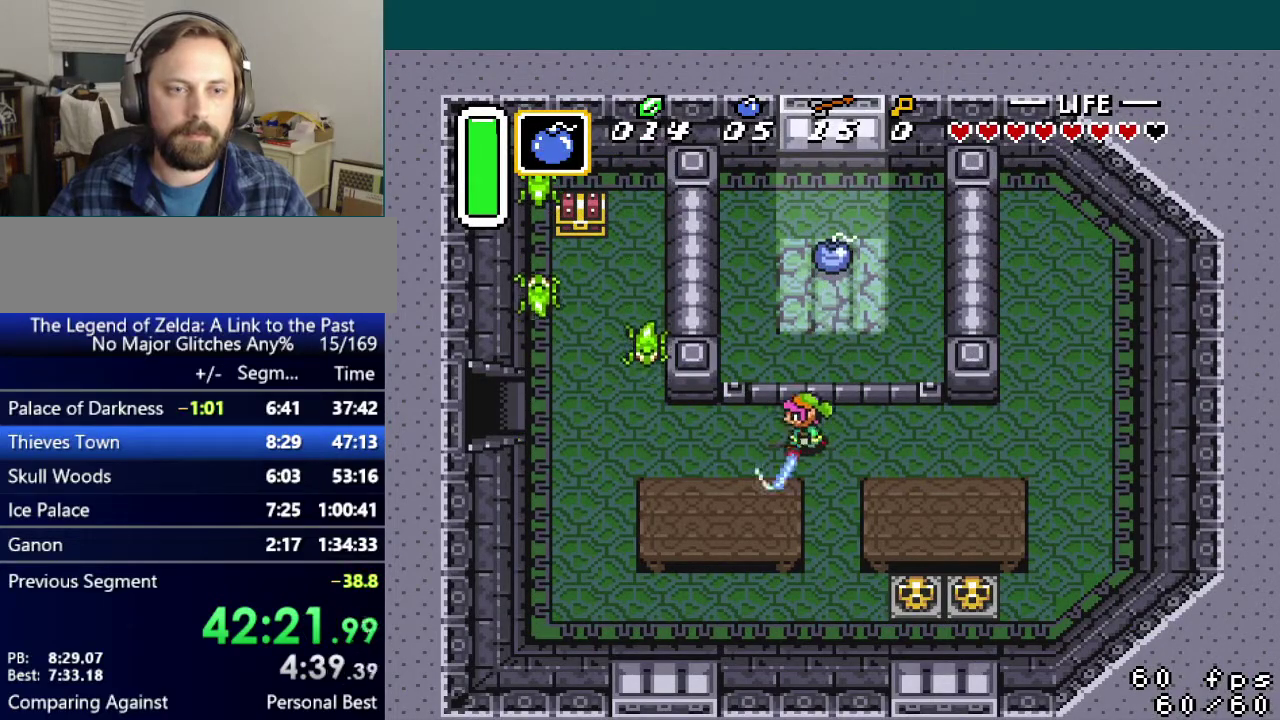
{"buttons": [], "events": [[183, "B", "down"], [334, "B", "up"]]}
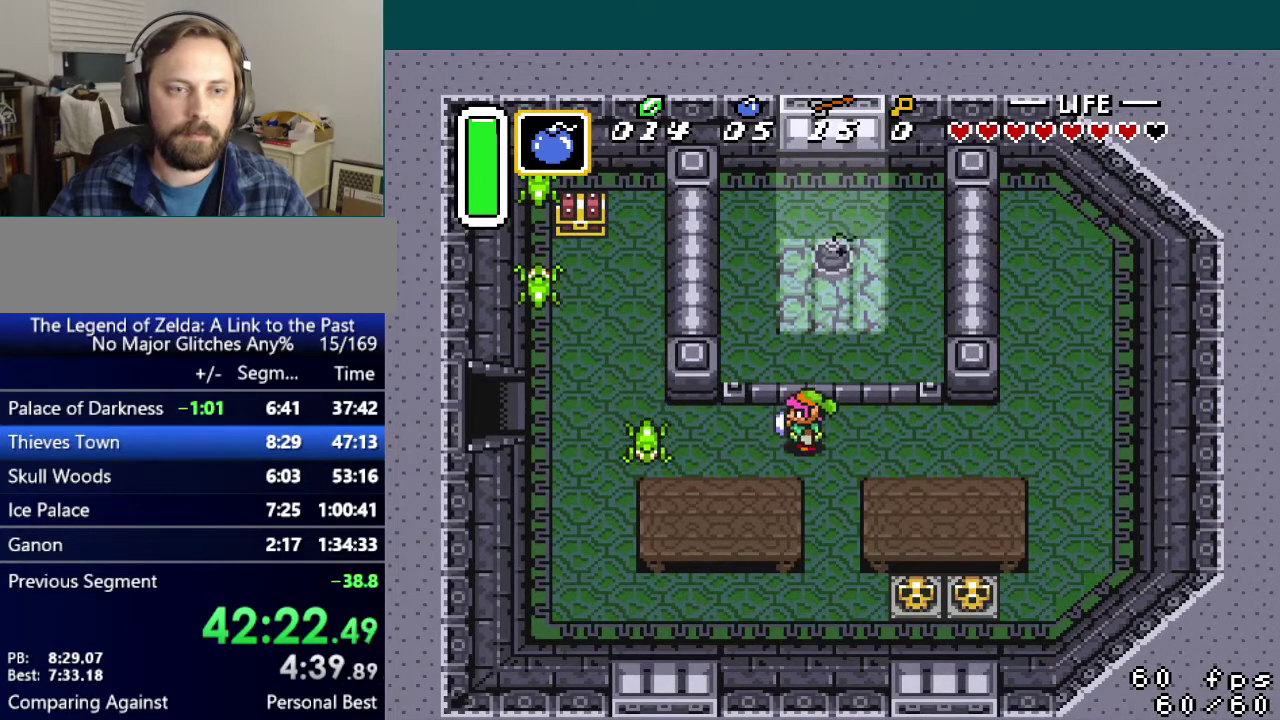
{"buttons": ["A"], "events": [[34, "A", "down"]]}
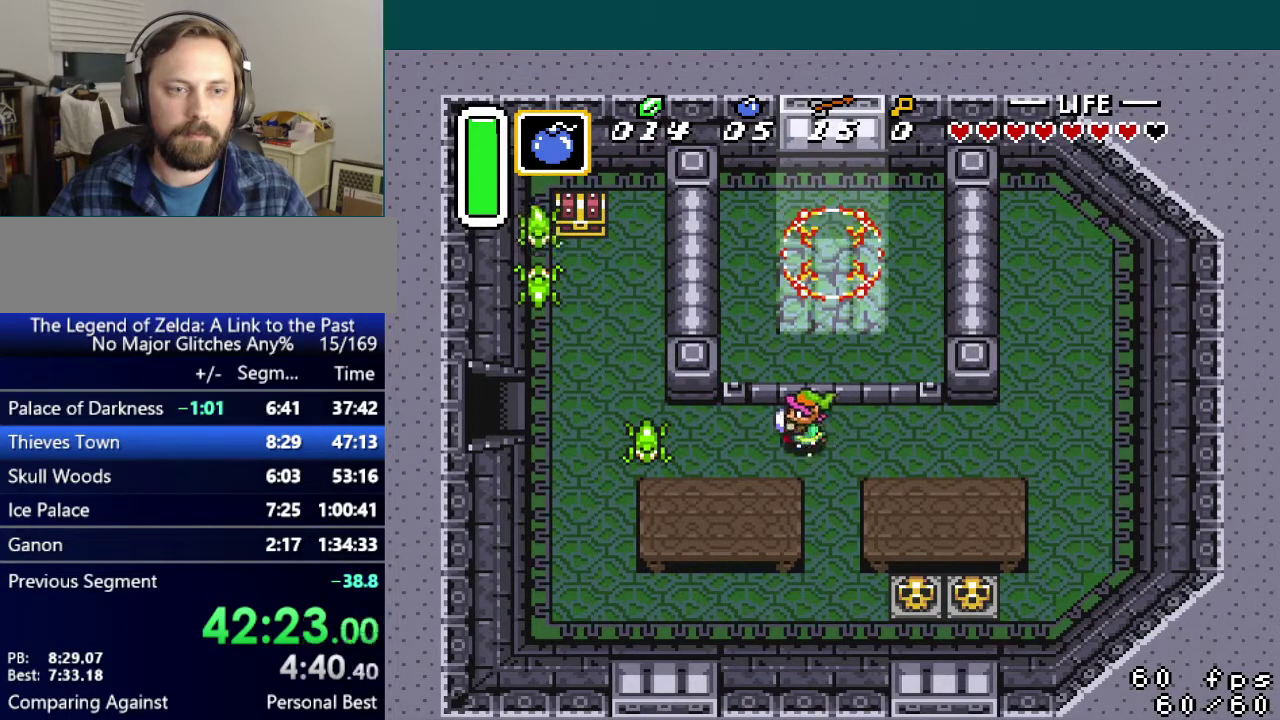
{"buttons": [], "events": [[434, "A", "up"]]}
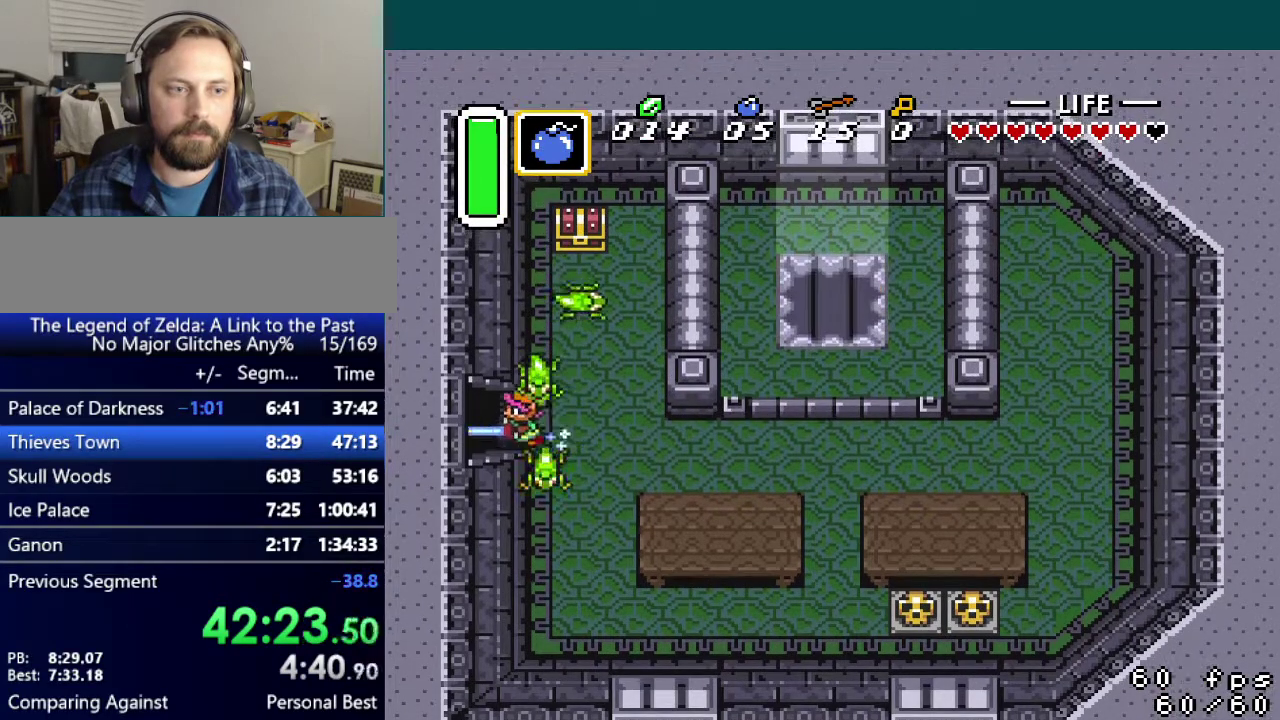
{"buttons": ["DPAD_LEFT"], "events": [[501, "DPAD_LEFT", "down"]]}